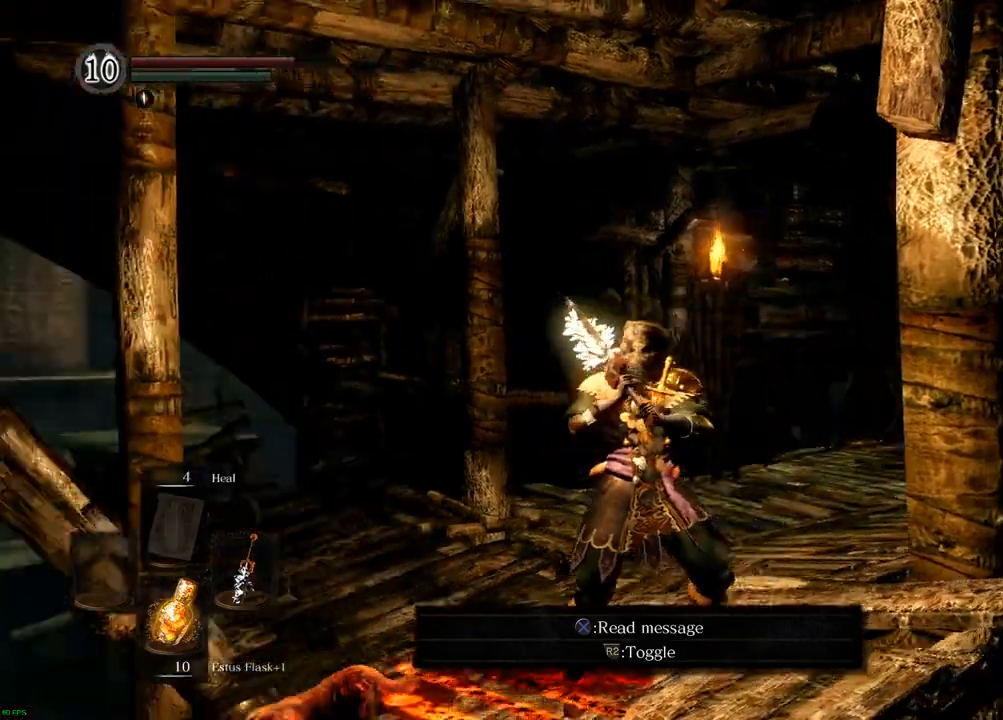
Gameplay with a controller (PlayStation layout); each line is a JSON object with the inputs held at the frame after it (dt_ms = milliseconds from this image to that frame). "events" lists button and stick changes between this image and that frame as [ms after this image, input, new state], when the widget could be followed in between. Not read: DPAD_UP L3 R3.
{"dt_ms": 1000, "buttons": [], "left_stick": "center", "right_stick": "left"}
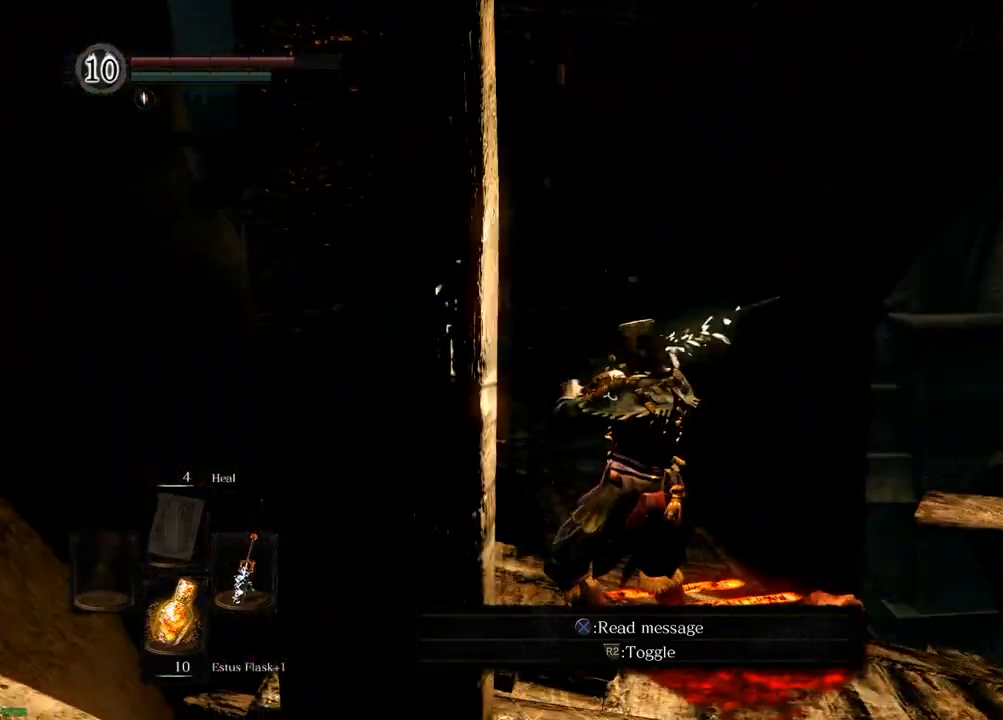
{"dt_ms": 1000, "buttons": [], "left_stick": "center", "right_stick": "center"}
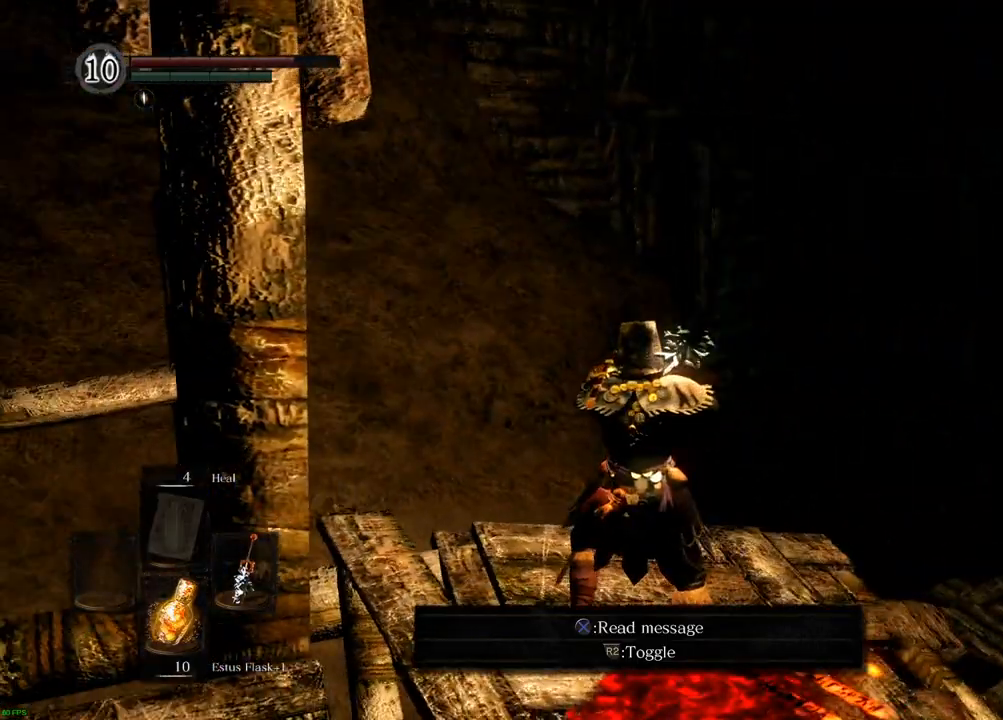
{"dt_ms": 500, "buttons": [], "left_stick": "center", "right_stick": "left", "events": [[17, "right_stick", "left"]]}
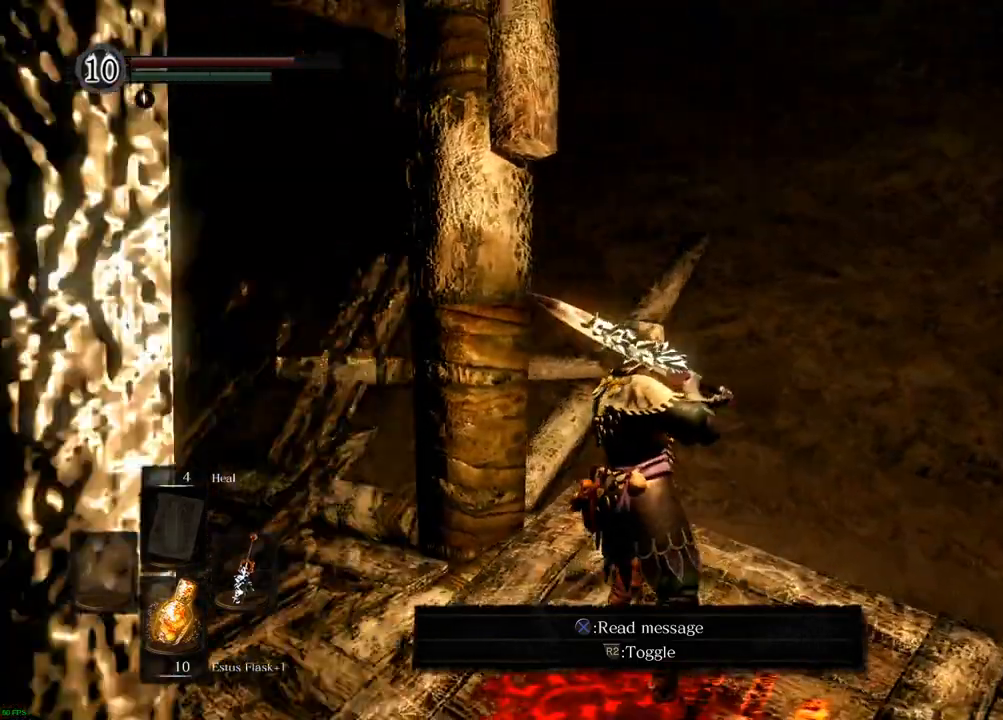
{"dt_ms": 1000, "buttons": [], "left_stick": "up", "right_stick": "up-left"}